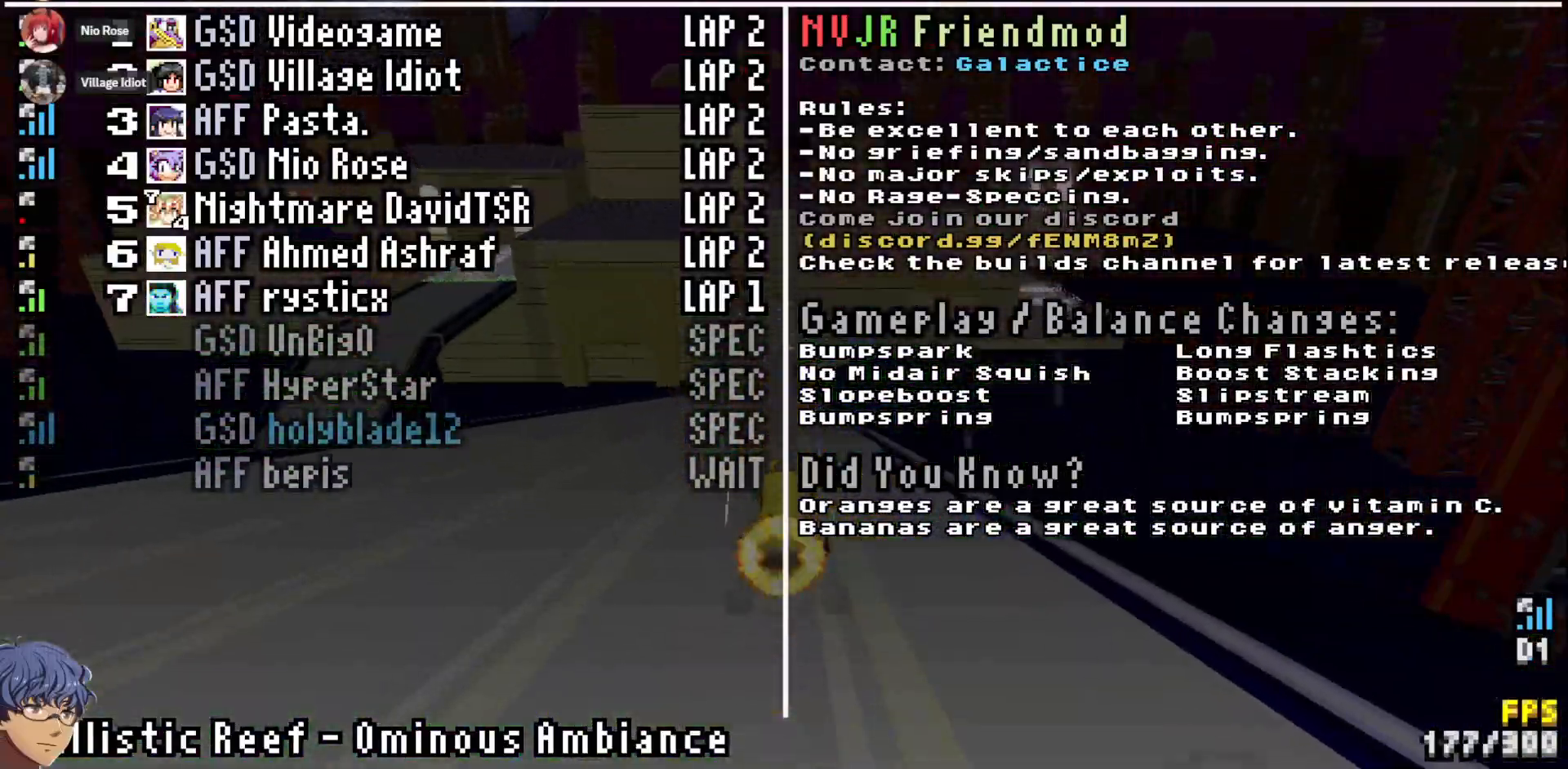
Gameplay with a controller (PlayStation layout); each line is a JSON object with the inputs held at the frame after it. "events" lists button and stick changes between this image and that frame as [ms after this image, input, new state], when the widget could be followed in between. Not read: L3 R3 SELECT START TOUCHPAD.
{"buttons": ["DPAD_UP"], "left_stick": "center", "right_stick": "center", "events": []}
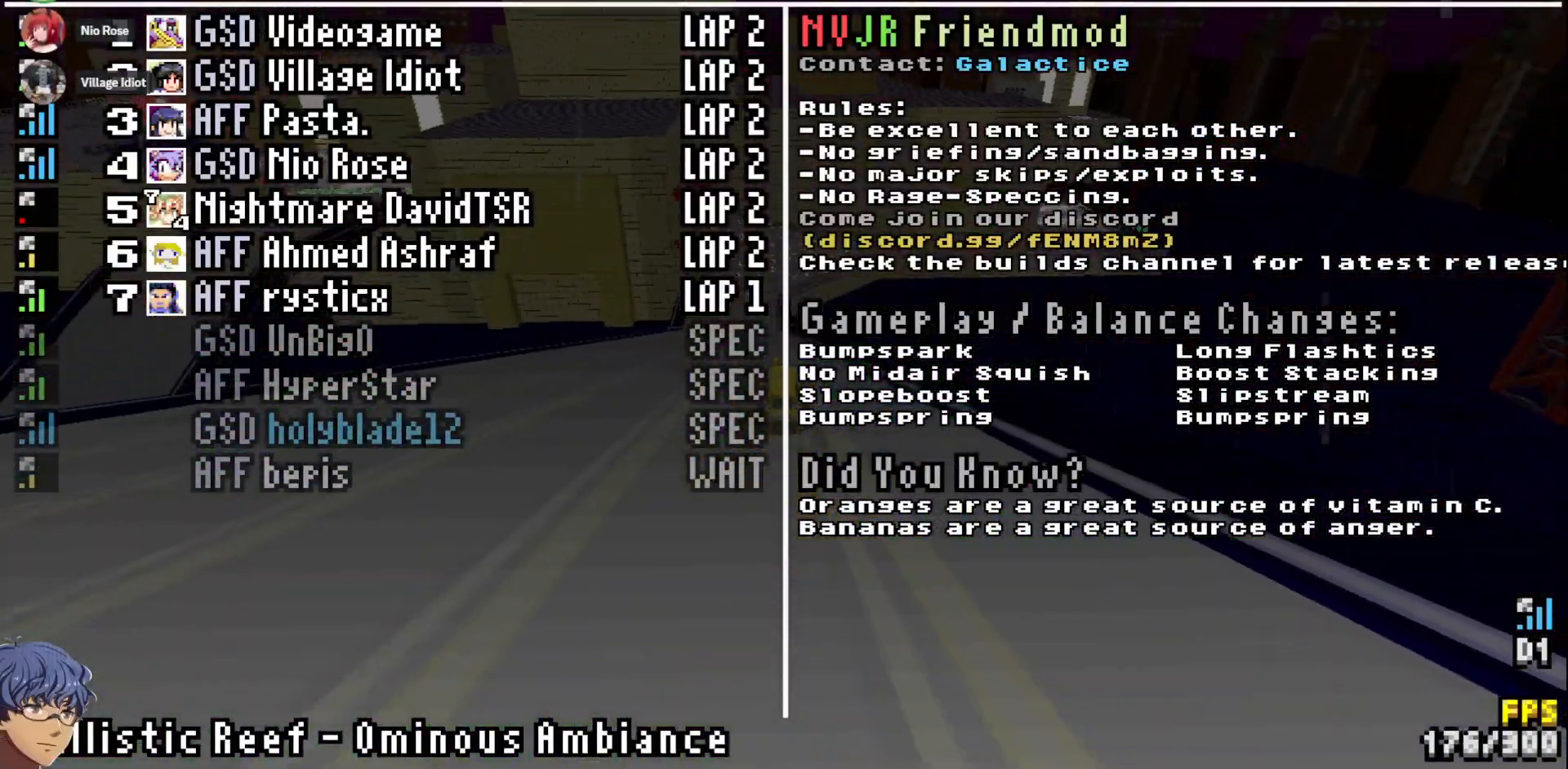
{"buttons": ["DPAD_UP"], "left_stick": "center", "right_stick": "center", "events": []}
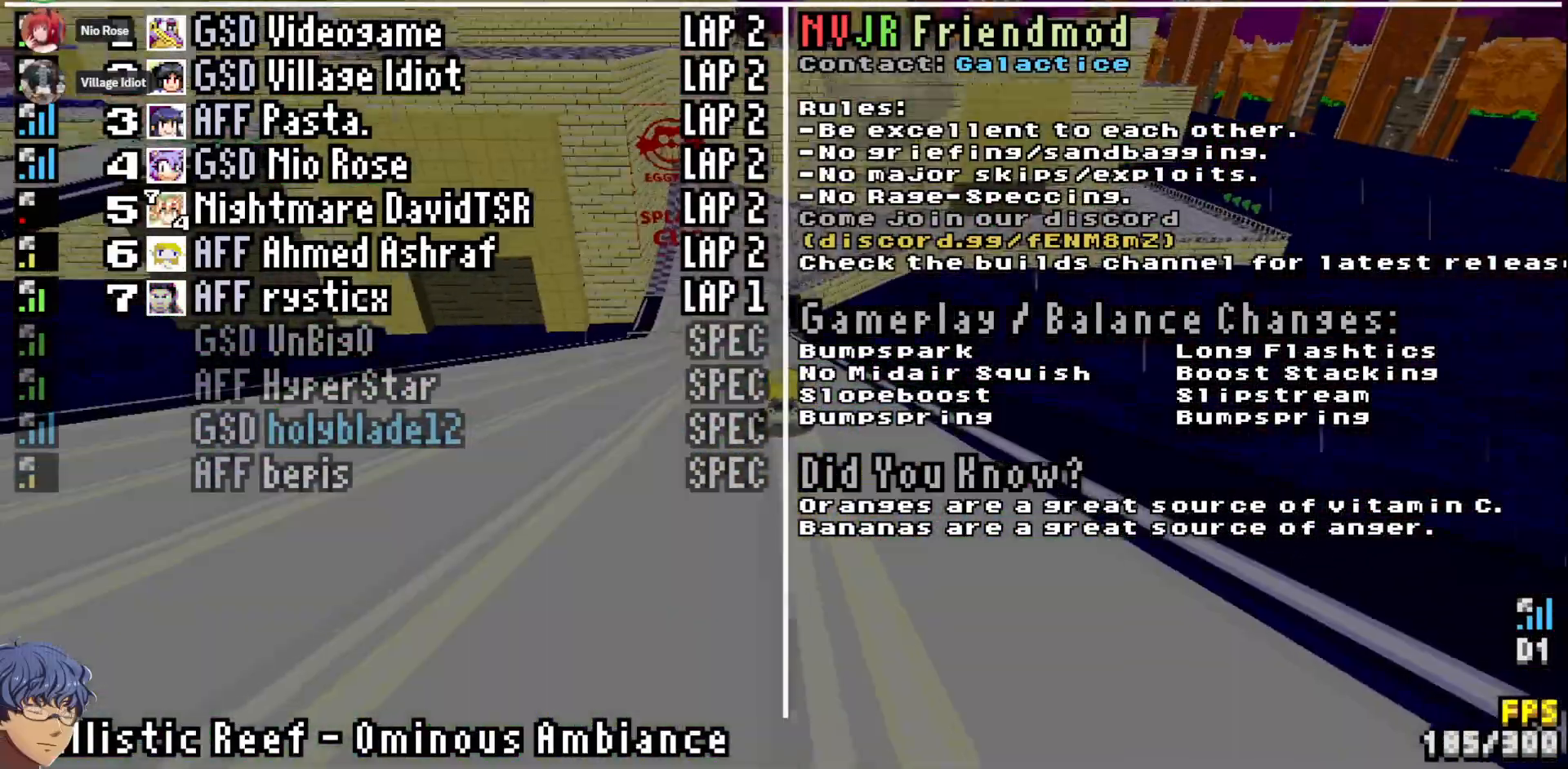
{"buttons": ["DPAD_UP"], "left_stick": "center", "right_stick": "center", "events": []}
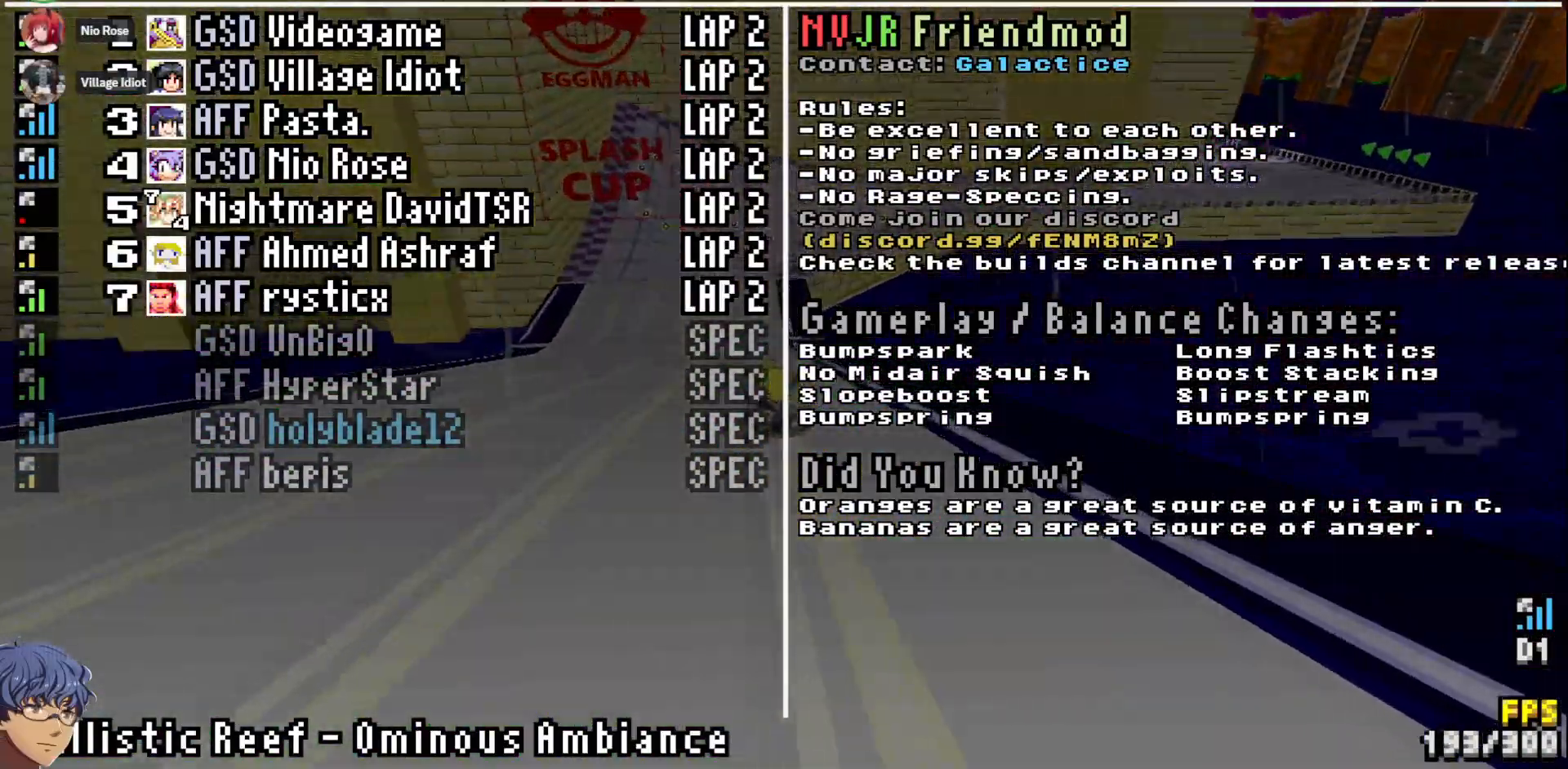
{"buttons": ["DPAD_UP"], "left_stick": "center", "right_stick": "center", "events": []}
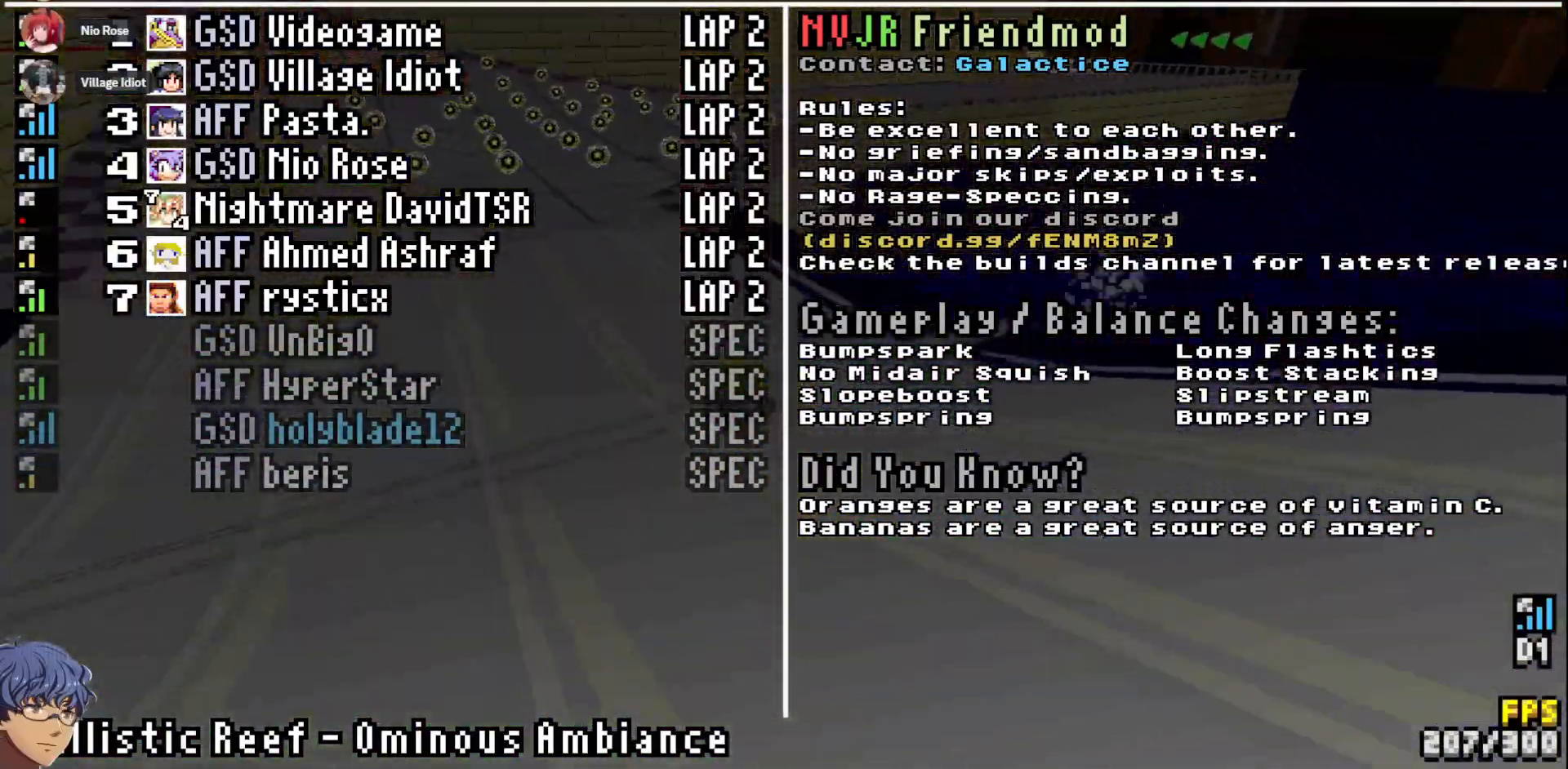
{"buttons": [], "left_stick": "center", "right_stick": "center", "events": [[467, "DPAD_UP", "up"]]}
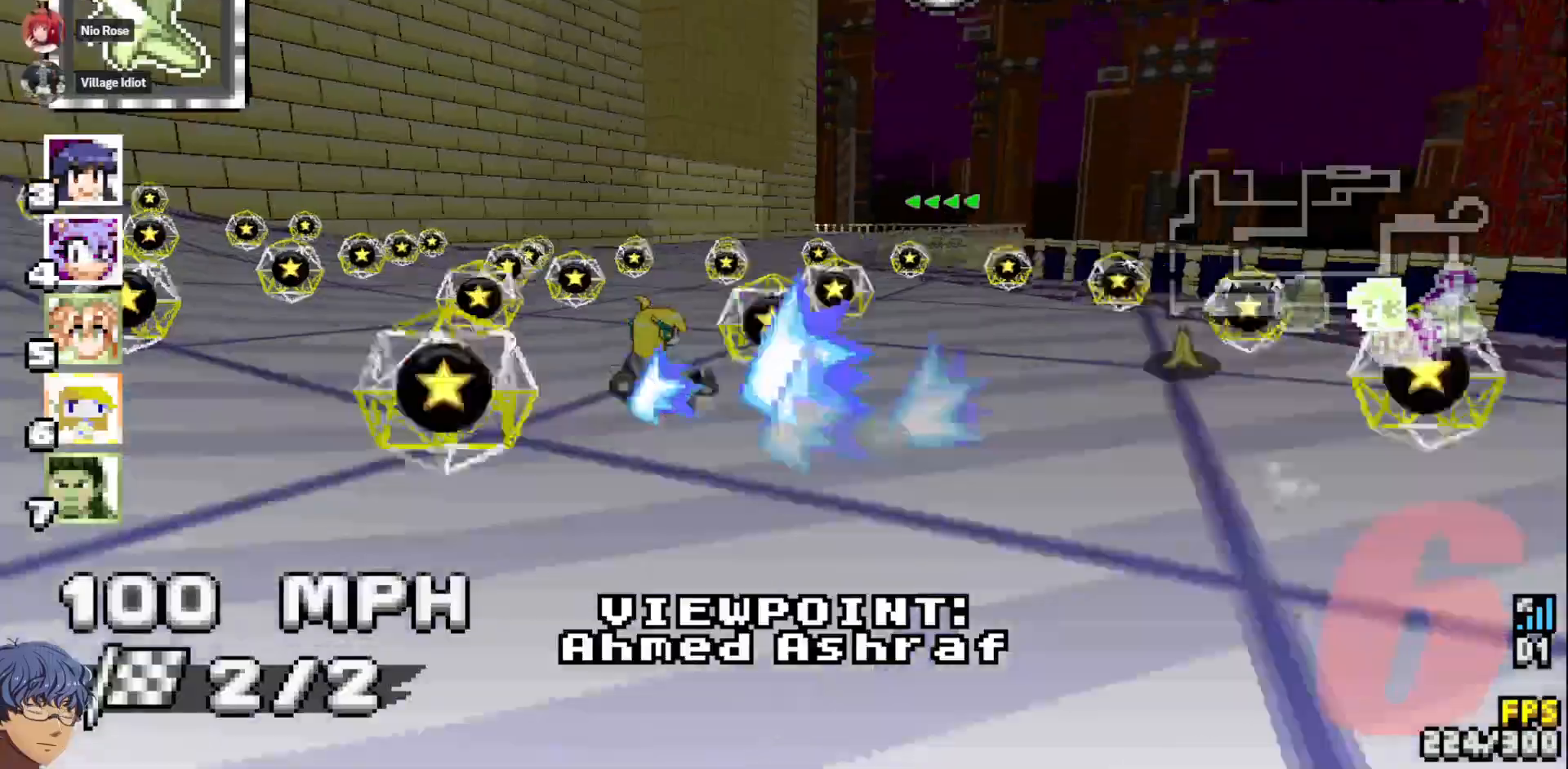
{"buttons": [], "left_stick": "center", "right_stick": "center", "events": []}
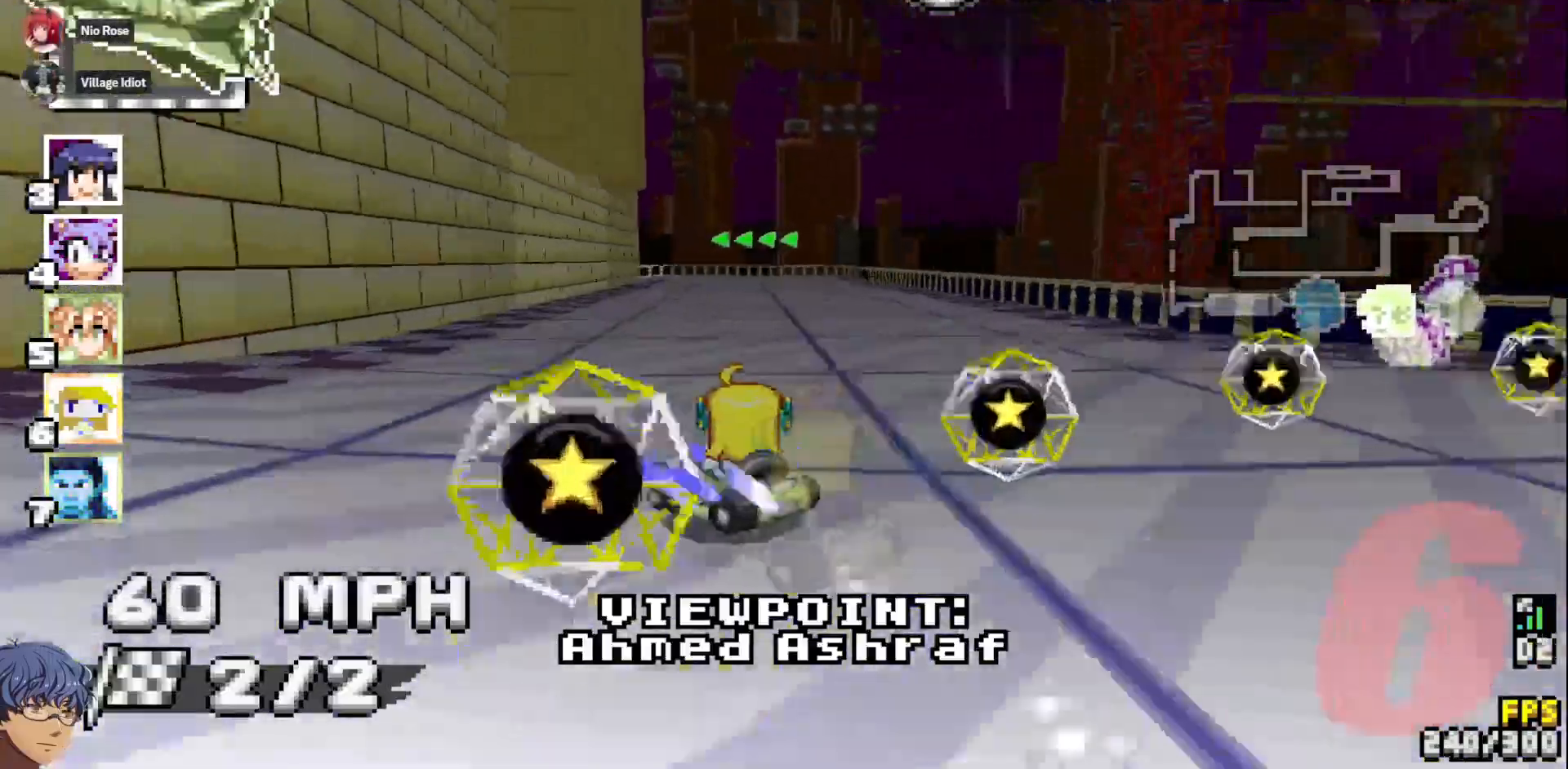
{"buttons": [], "left_stick": "center", "right_stick": "center", "events": [[50, "L1", "down"], [233, "L1", "up"]]}
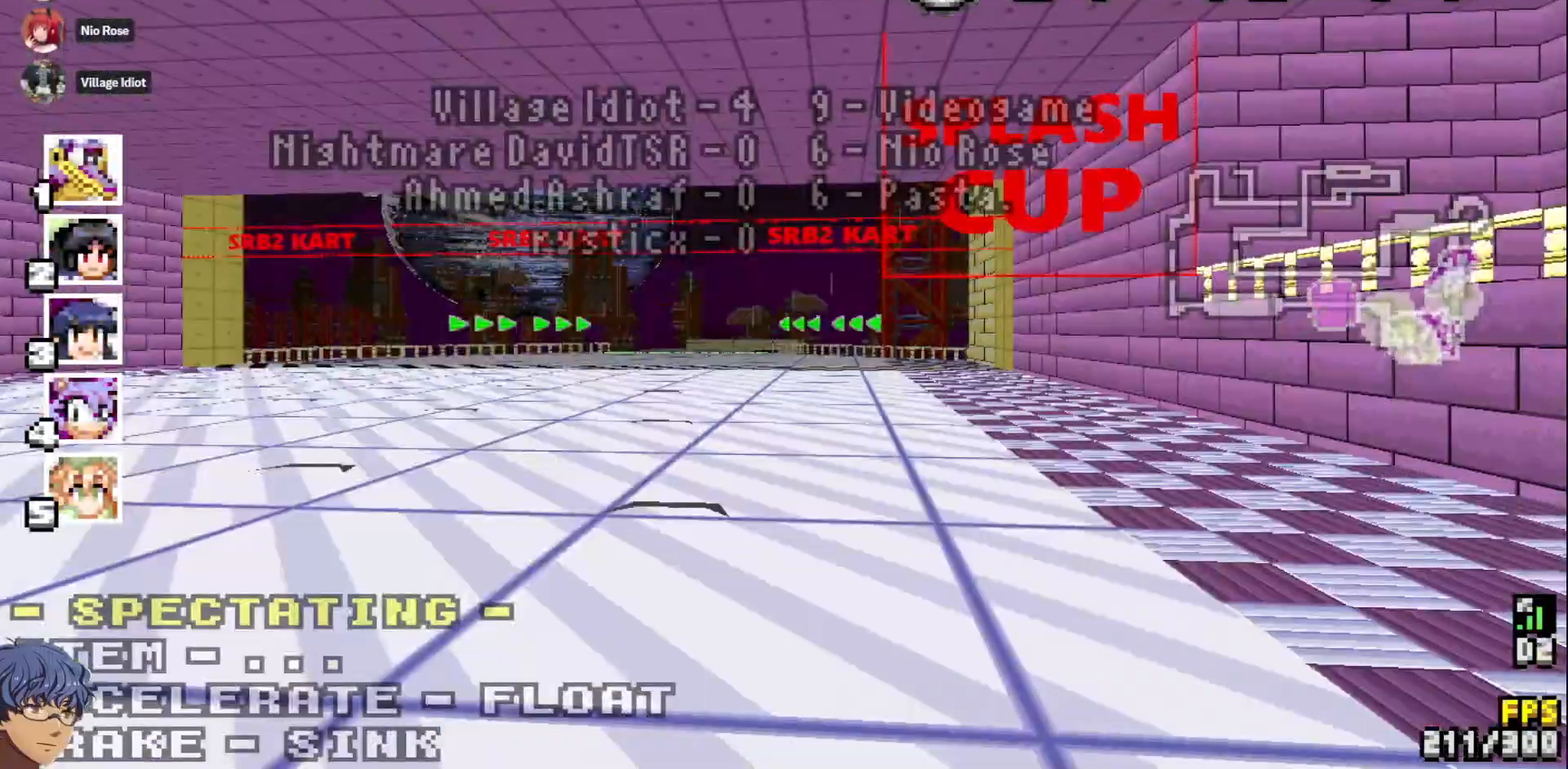
{"buttons": [], "left_stick": "center", "right_stick": "center", "events": [[100, "TRIANGLE", "down"], [250, "TRIANGLE", "up"]]}
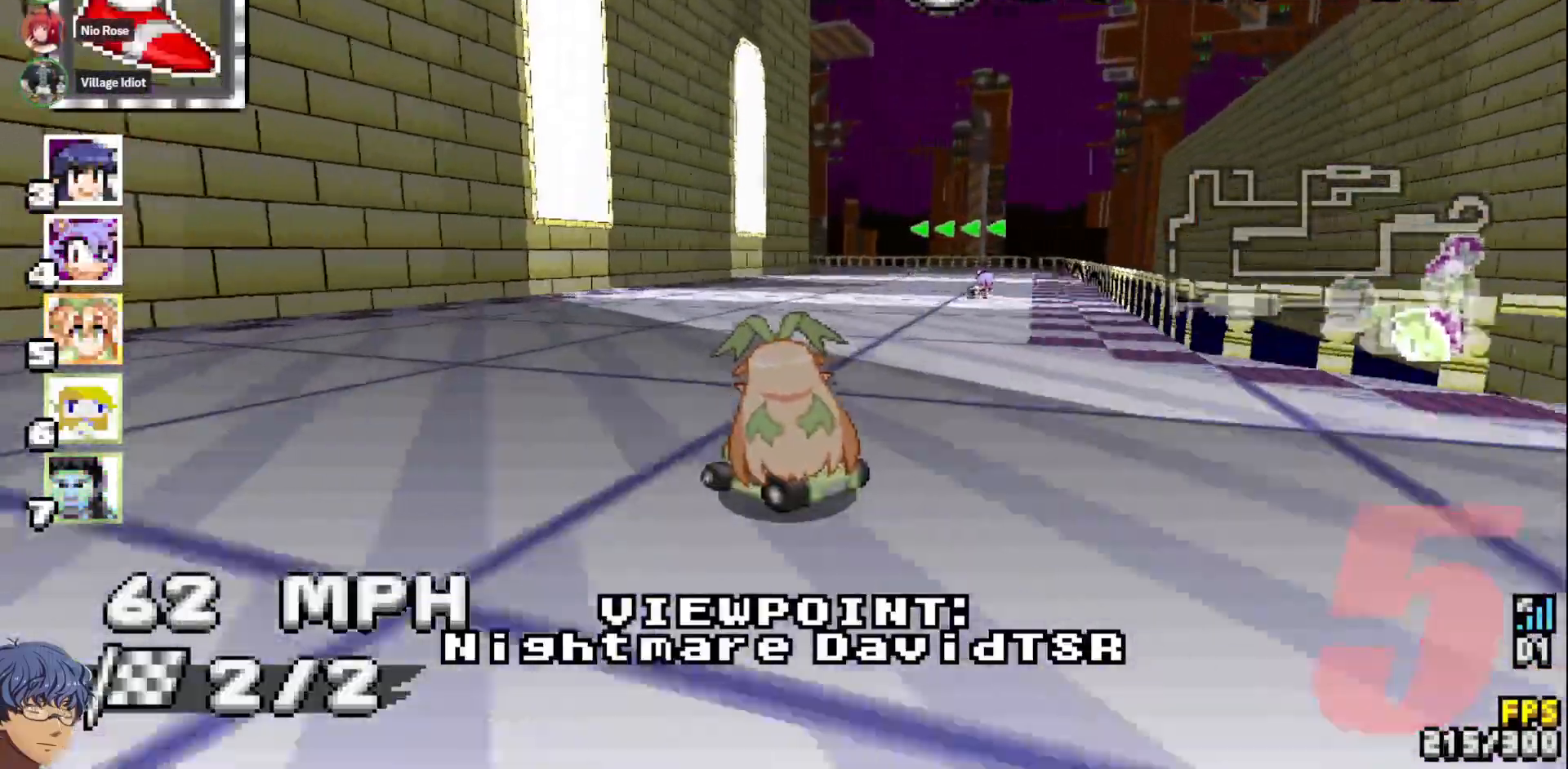
{"buttons": [], "left_stick": "center", "right_stick": "center", "events": []}
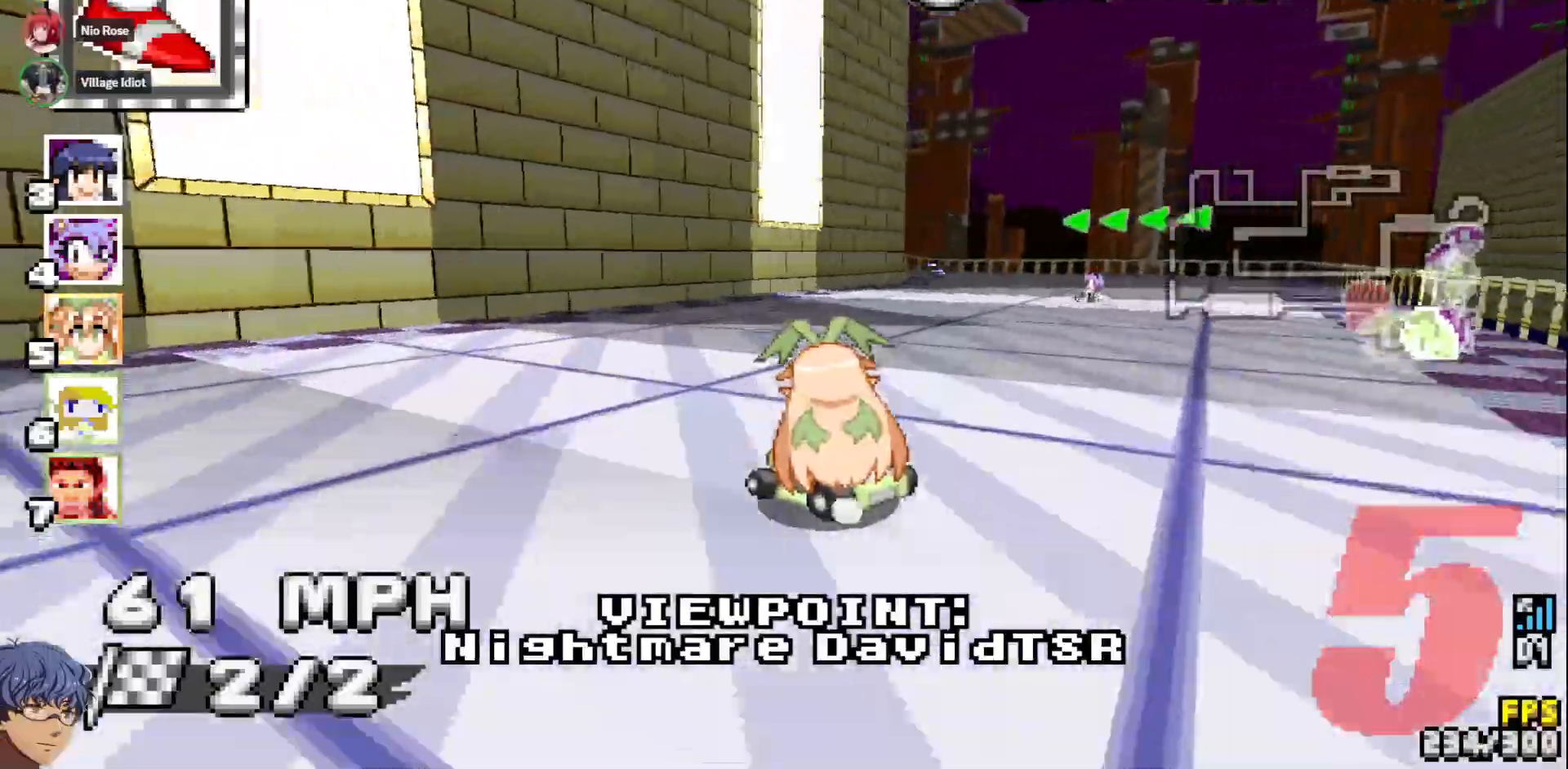
{"buttons": [], "left_stick": "center", "right_stick": "center", "events": []}
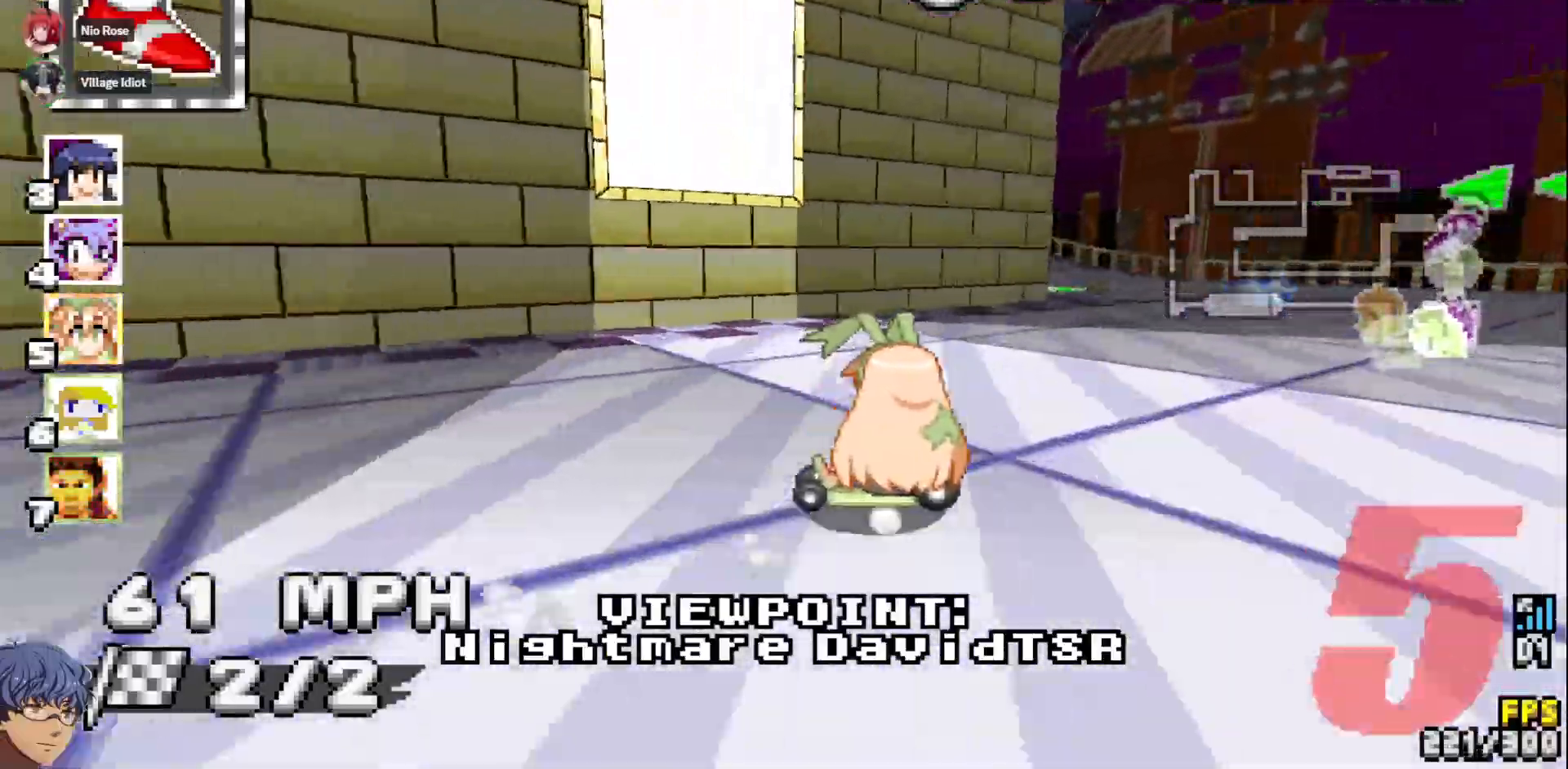
{"buttons": [], "left_stick": "center", "right_stick": "center", "events": [[383, "SQUARE", "down"], [467, "SQUARE", "up"]]}
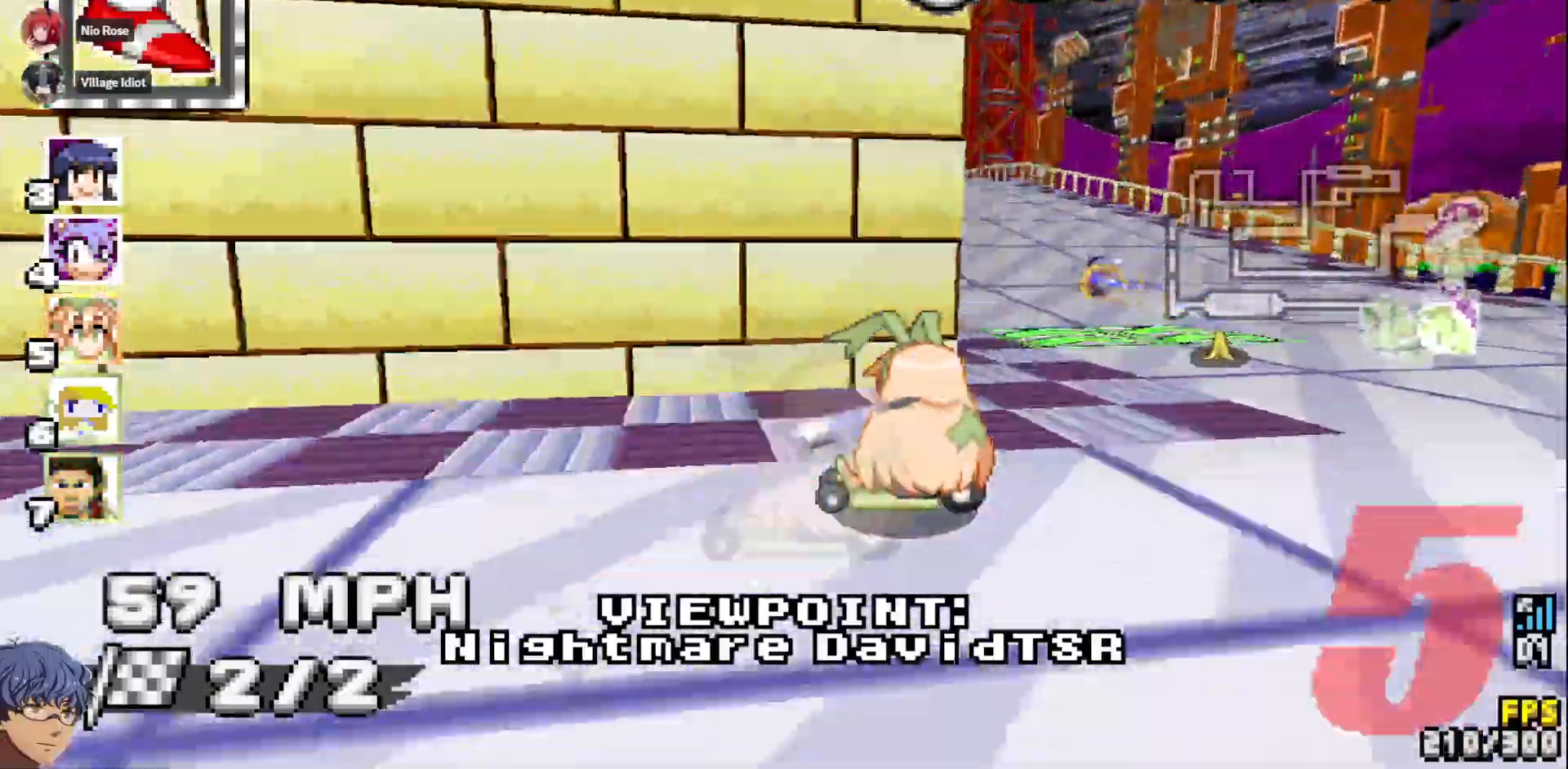
{"buttons": [], "left_stick": "center", "right_stick": "center", "events": []}
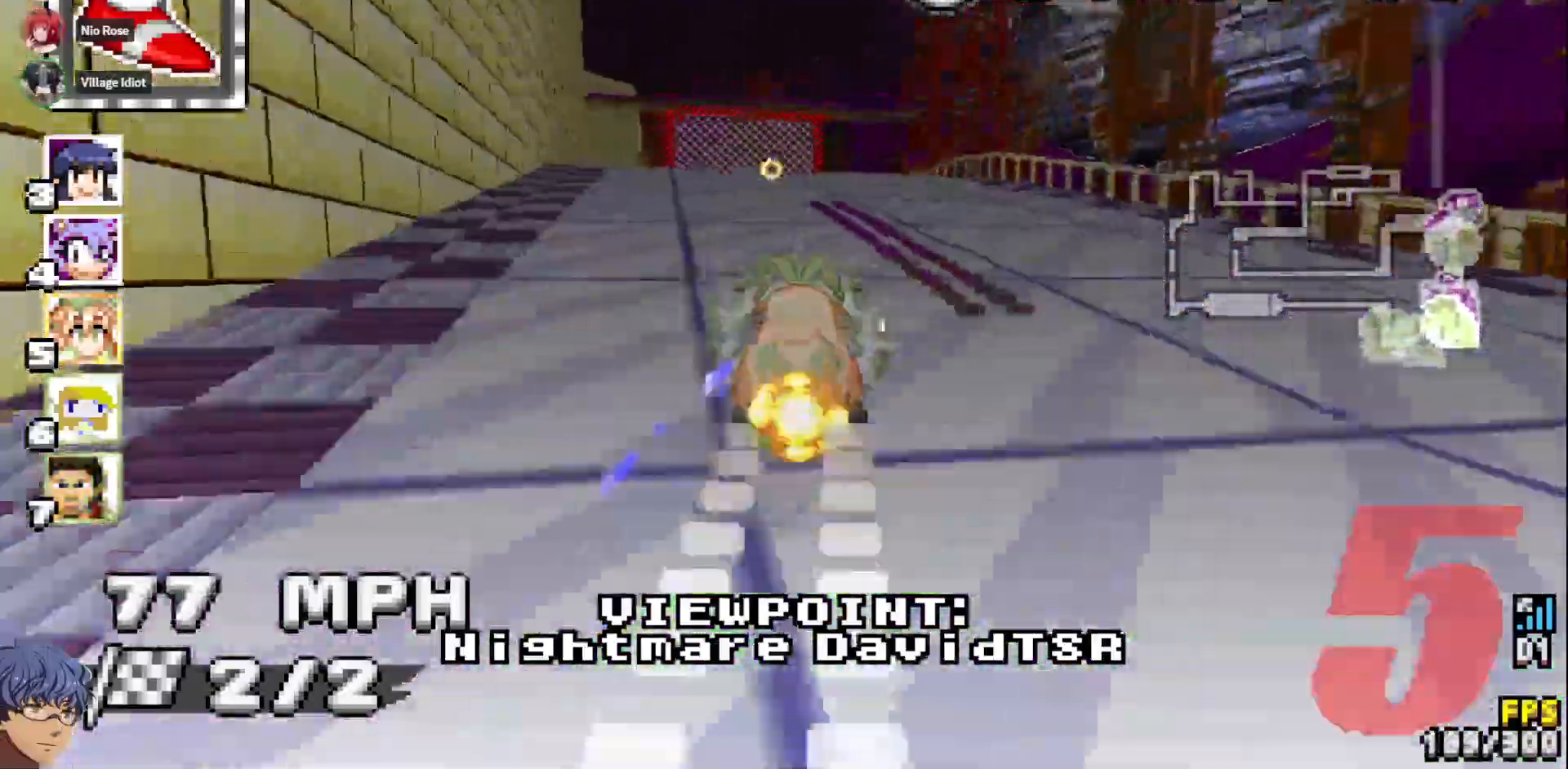
{"buttons": [], "left_stick": "center", "right_stick": "center", "events": []}
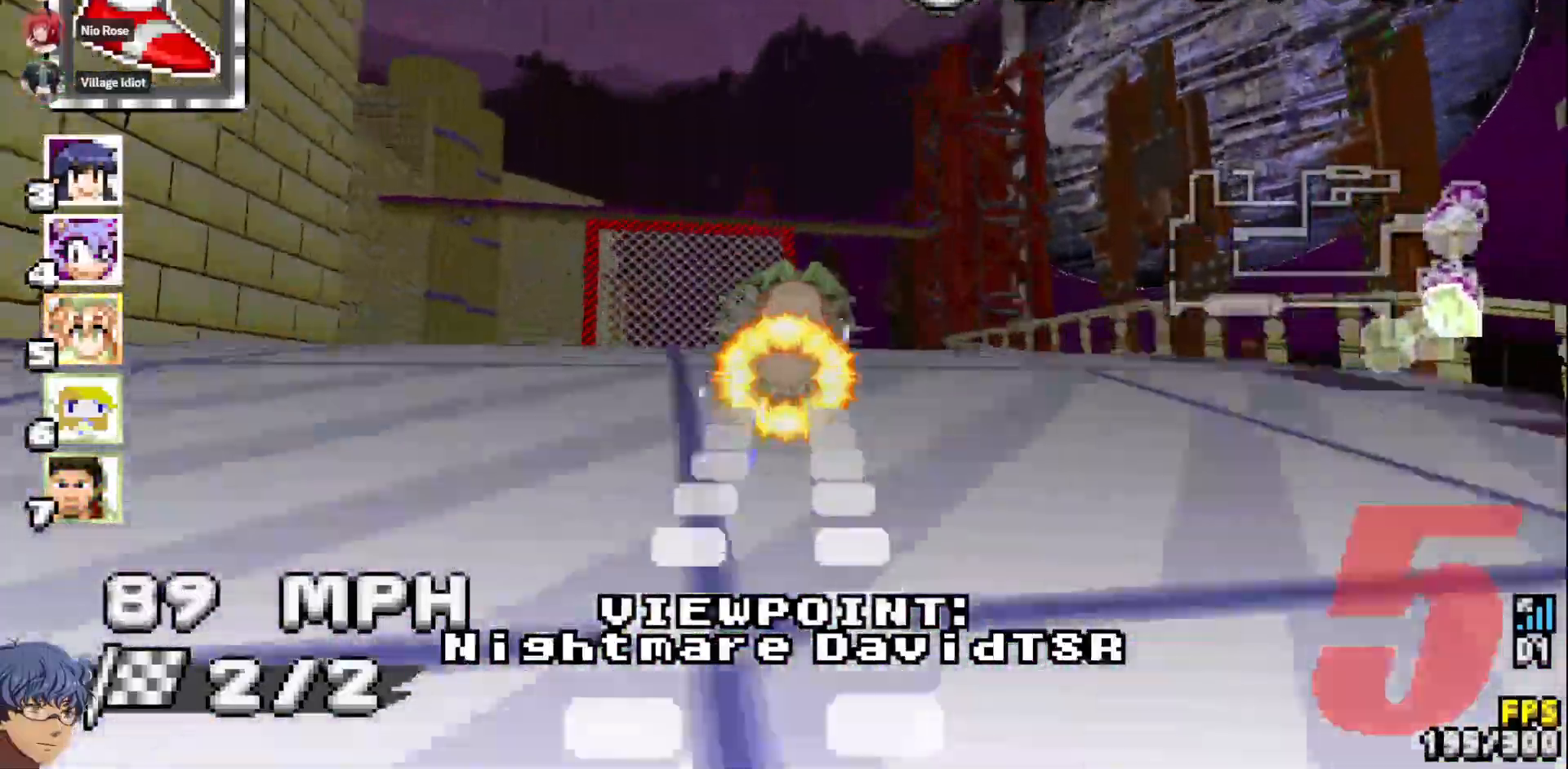
{"buttons": ["DPAD_UP"], "left_stick": "center", "right_stick": "center", "events": [[233, "DPAD_UP", "down"]]}
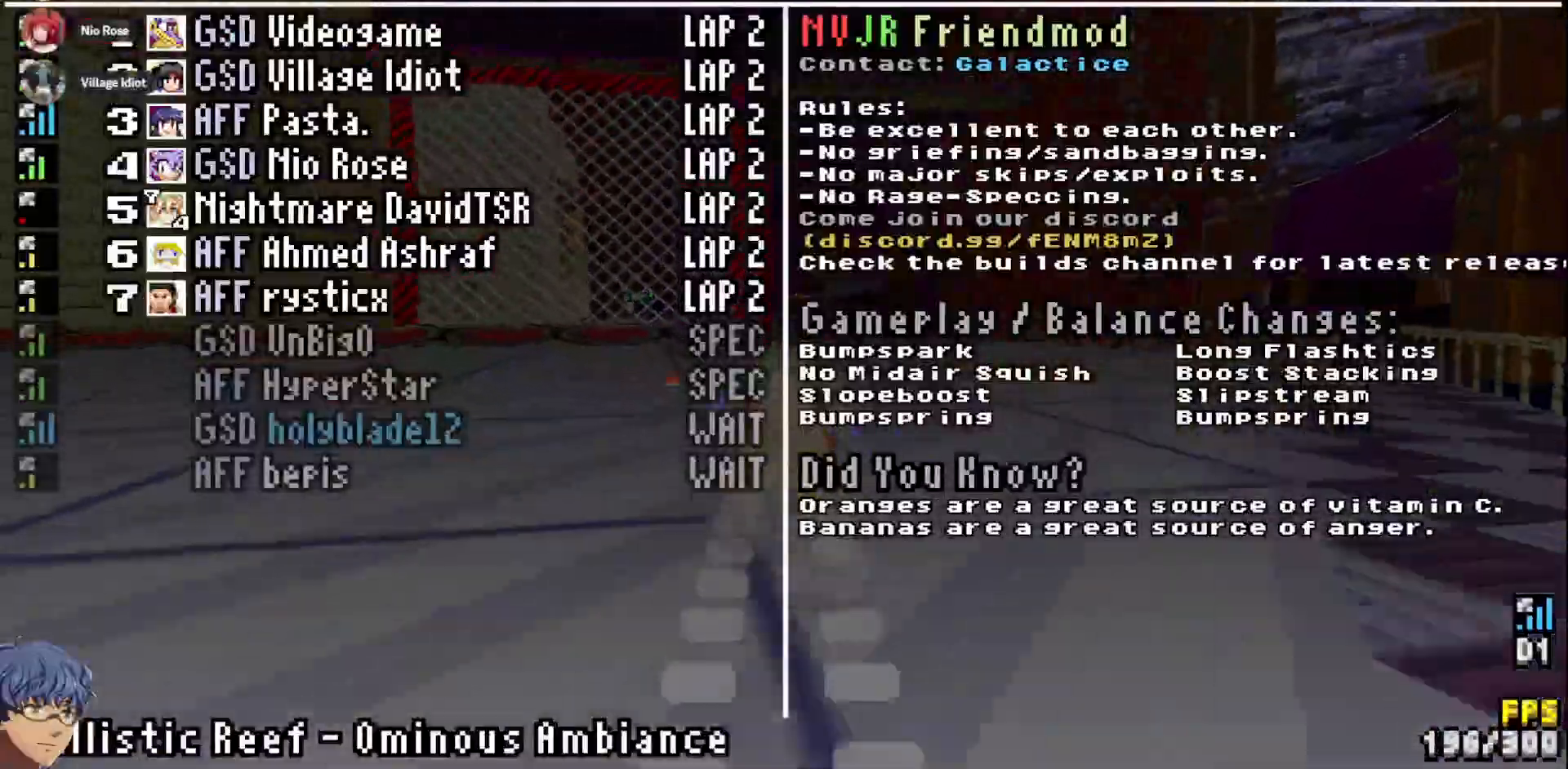
{"buttons": ["DPAD_UP"], "left_stick": "center", "right_stick": "center", "events": []}
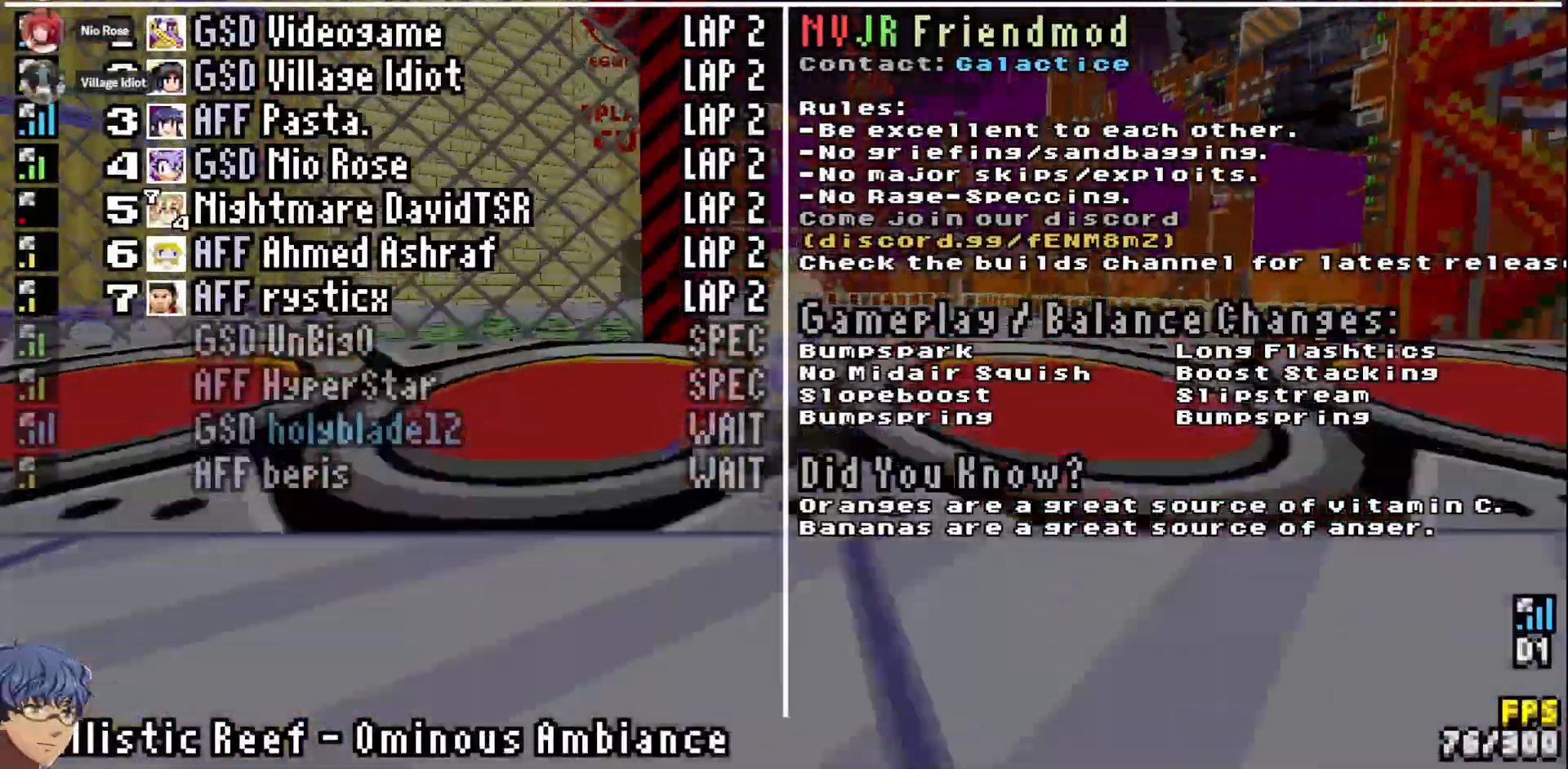
{"buttons": ["DPAD_UP"], "left_stick": "center", "right_stick": "center", "events": []}
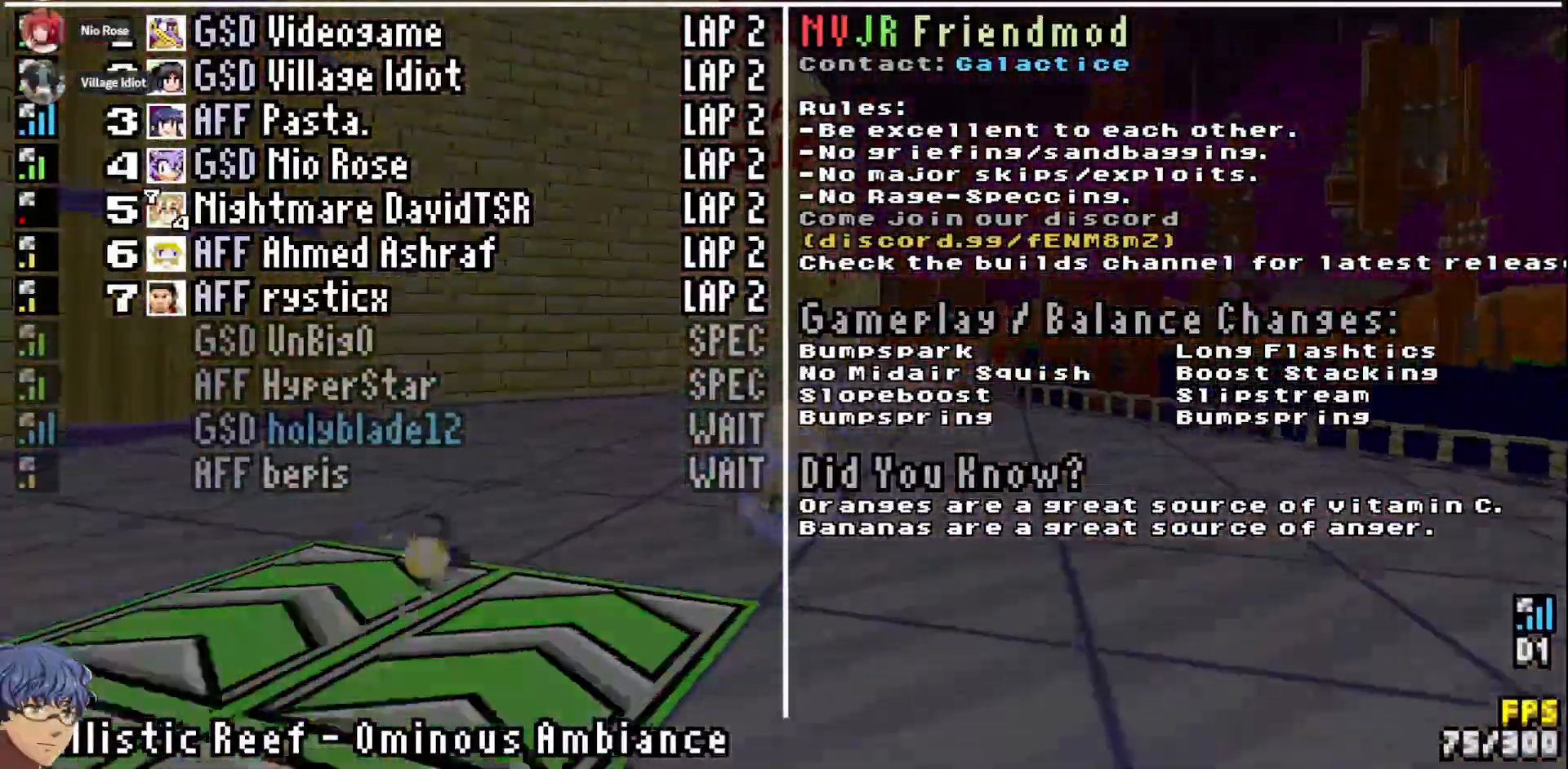
{"buttons": ["DPAD_UP"], "left_stick": "center", "right_stick": "center", "events": []}
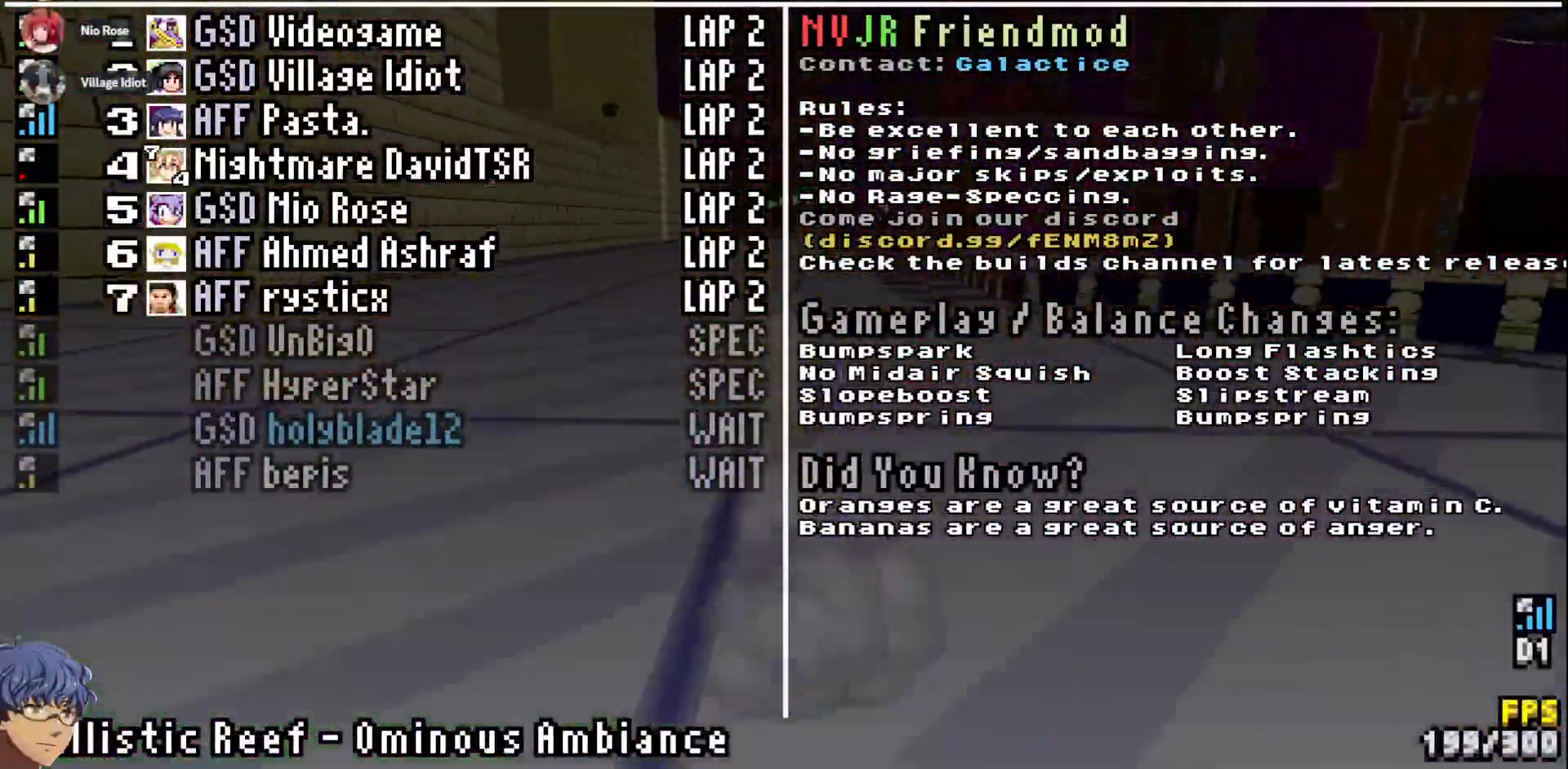
{"buttons": ["DPAD_UP"], "left_stick": "center", "right_stick": "center", "events": []}
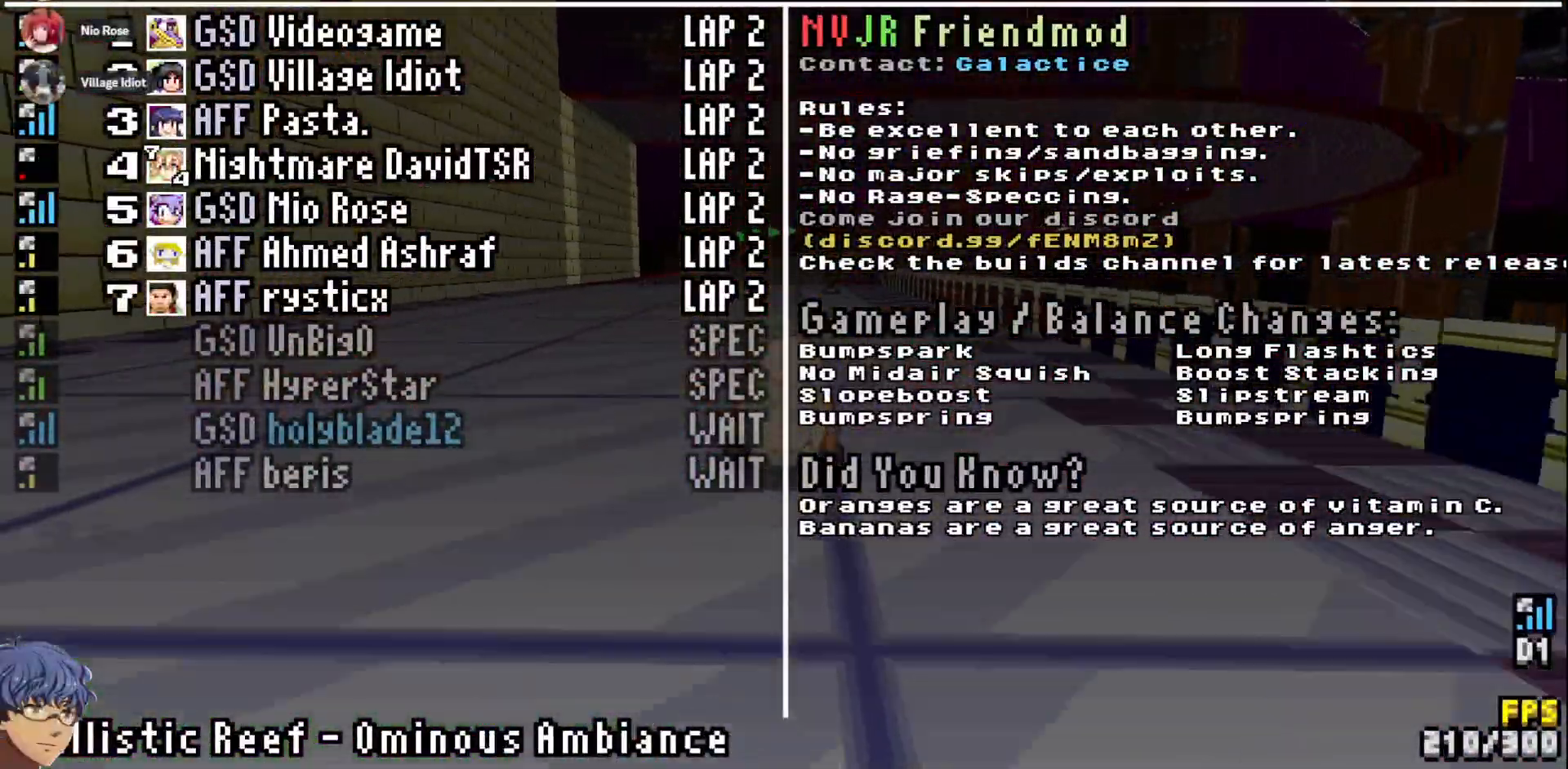
{"buttons": ["DPAD_UP"], "left_stick": "center", "right_stick": "center", "events": []}
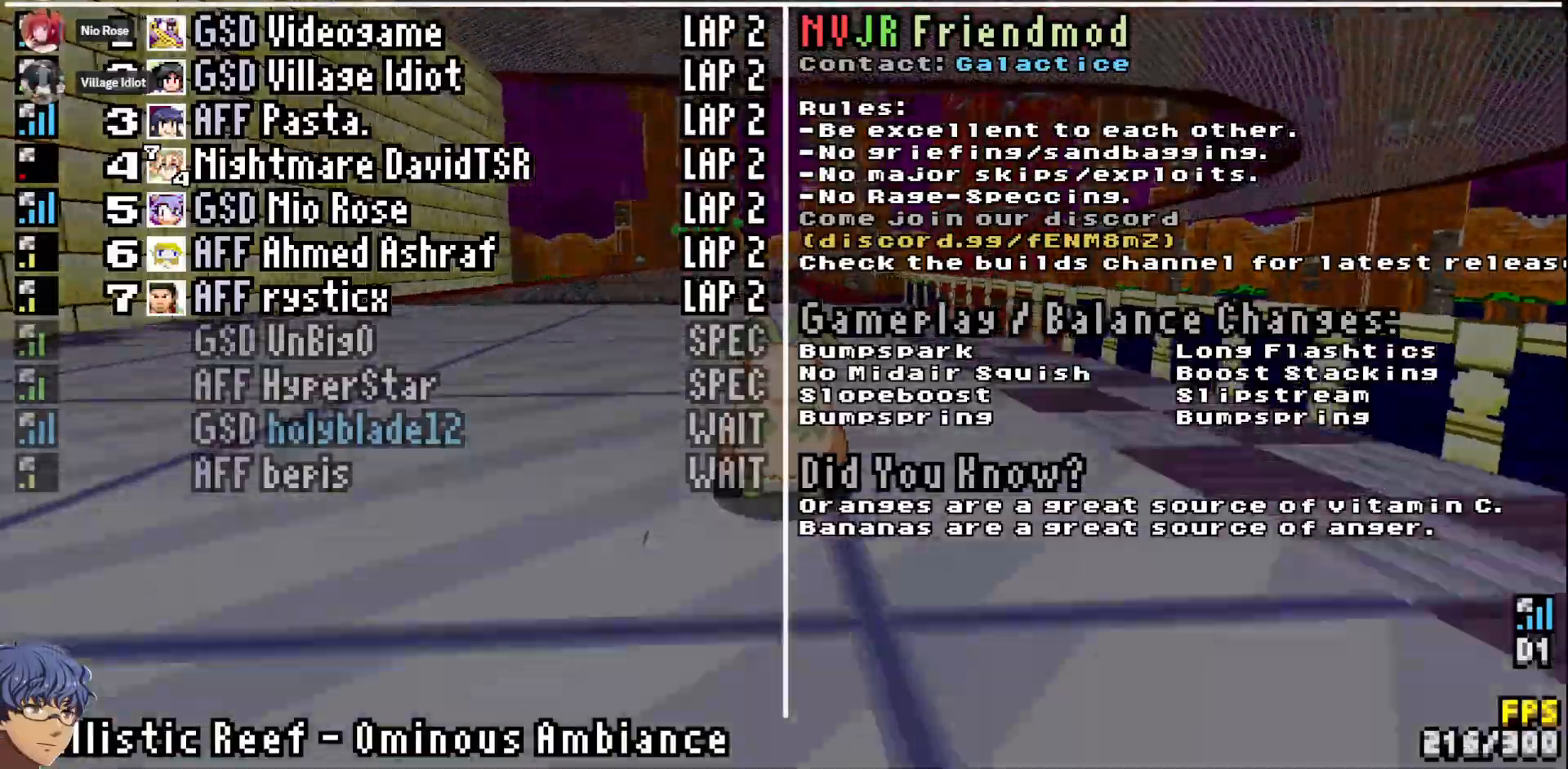
{"buttons": ["DPAD_UP"], "left_stick": "center", "right_stick": "center", "events": []}
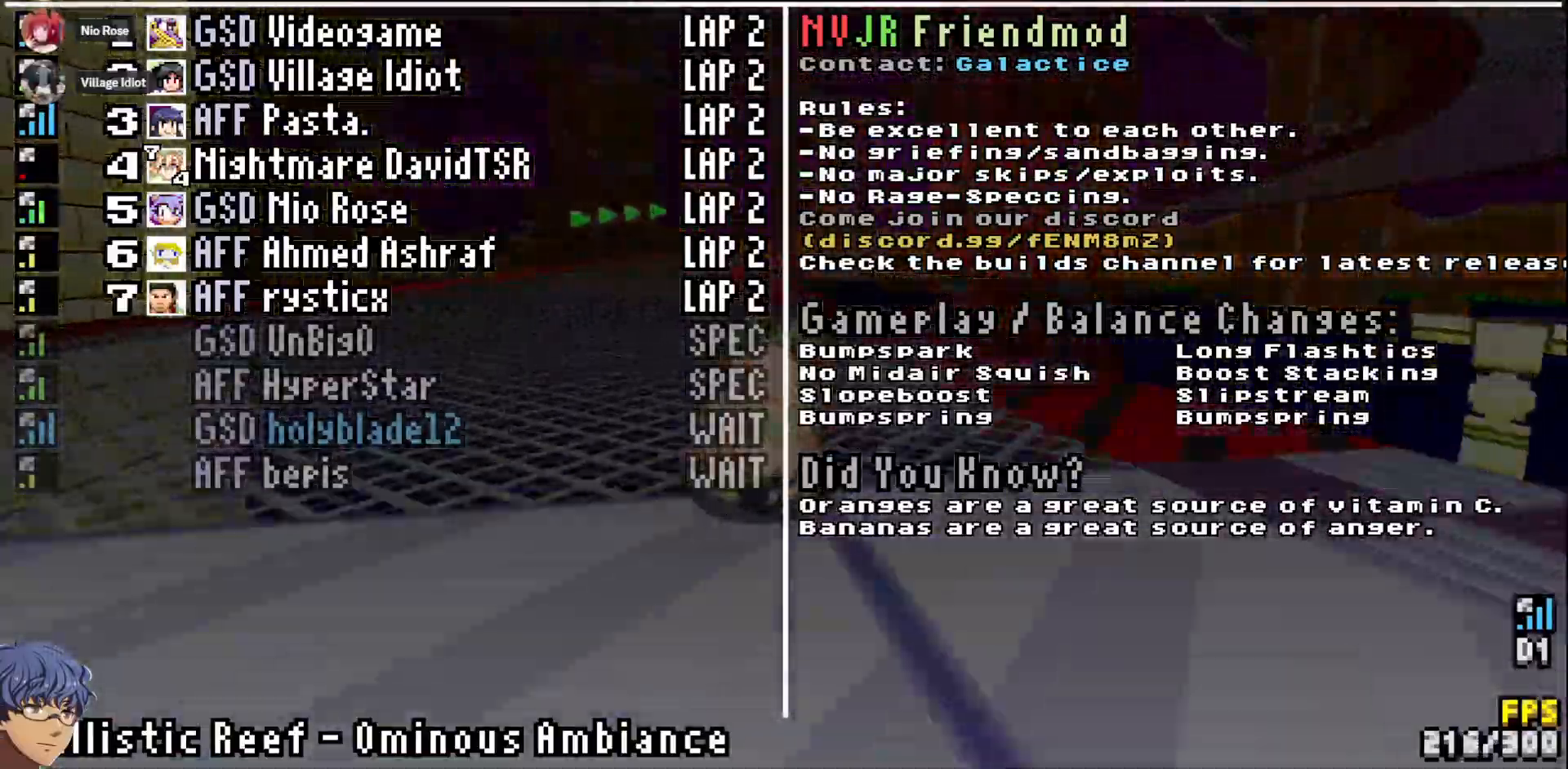
{"buttons": [], "left_stick": "center", "right_stick": "center", "events": [[350, "DPAD_UP", "up"]]}